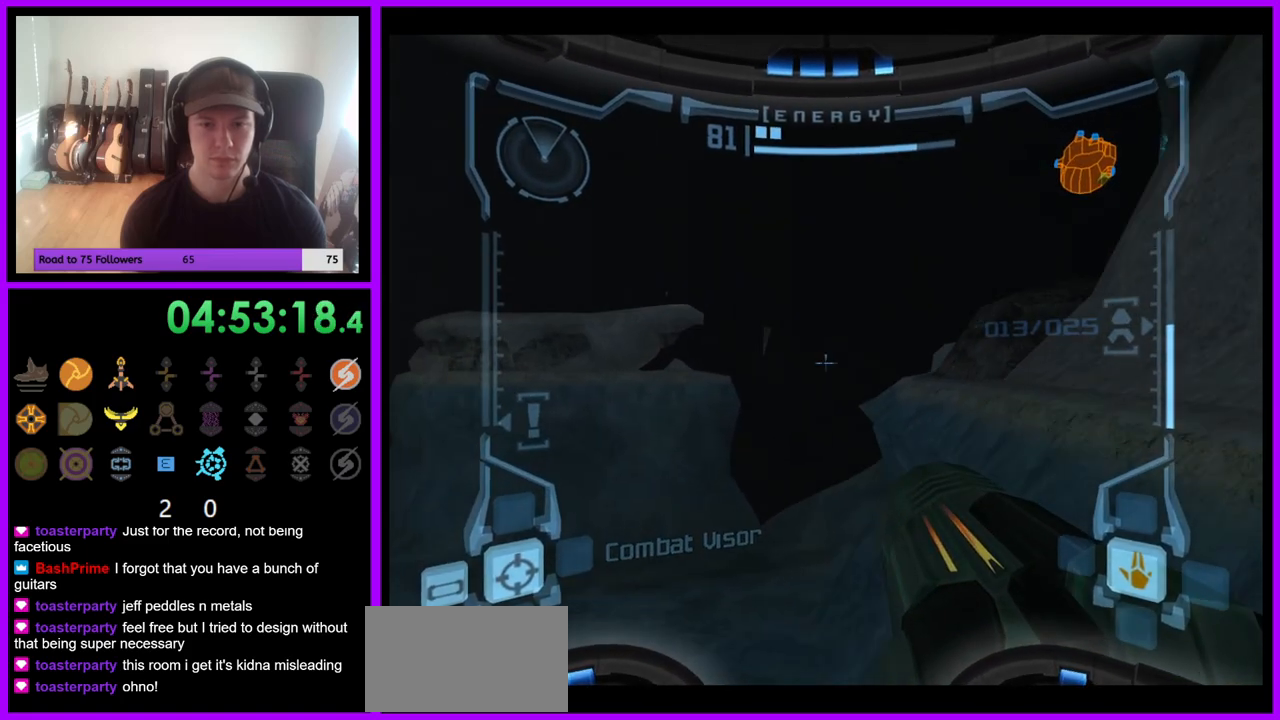
Gameplay with a controller (Nintendo layout); each line is a JSON object with the inputs held at the frame after it (dt_ms = milliseconds from this image to that frame). "events" lists button and stick changes between this image and that frame as [ms after this image, input, new state], when the widget could be followed in between. Not read: B L1 L3 R3 Z.
{"dt_ms": 500, "buttons": [], "left_stick": "center", "right_stick": "center", "events": [[50, "left_stick", "right"], [350, "left_stick", "center"]]}
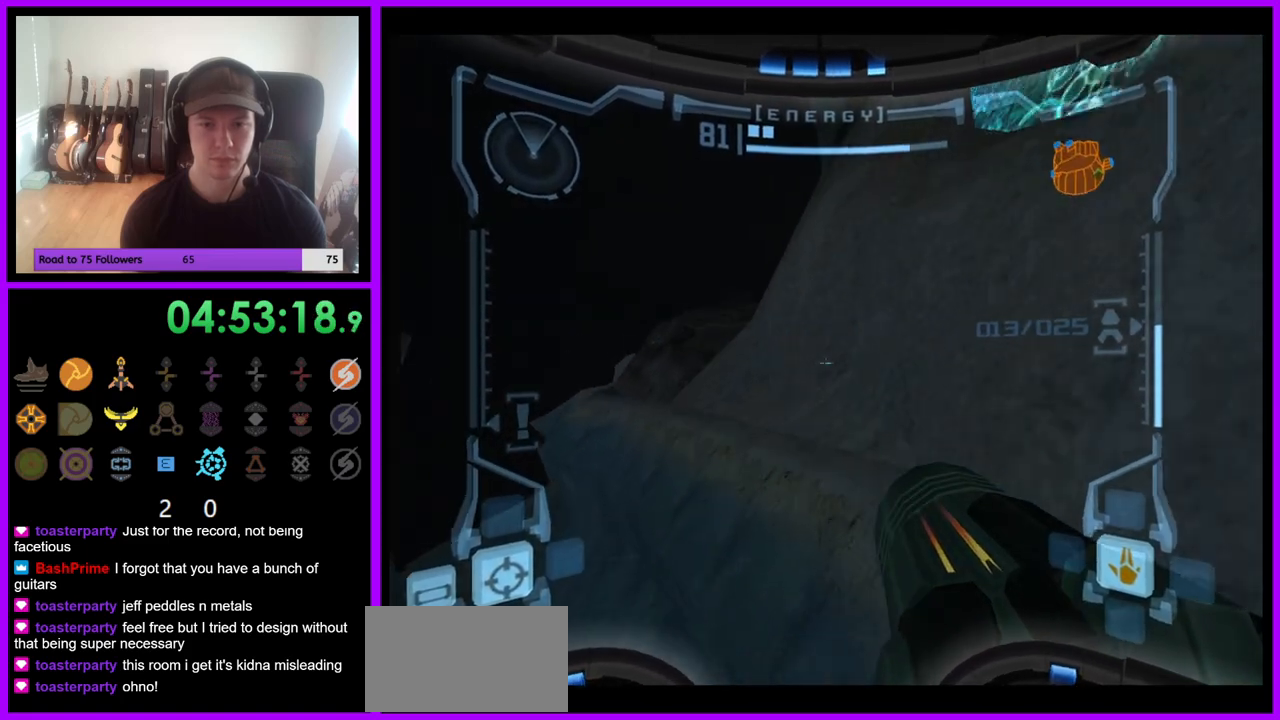
{"dt_ms": 500, "buttons": [], "left_stick": "center", "right_stick": "center", "events": [[17, "left_stick", "up"], [83, "left_stick", "up-right"], [467, "left_stick", "center"]]}
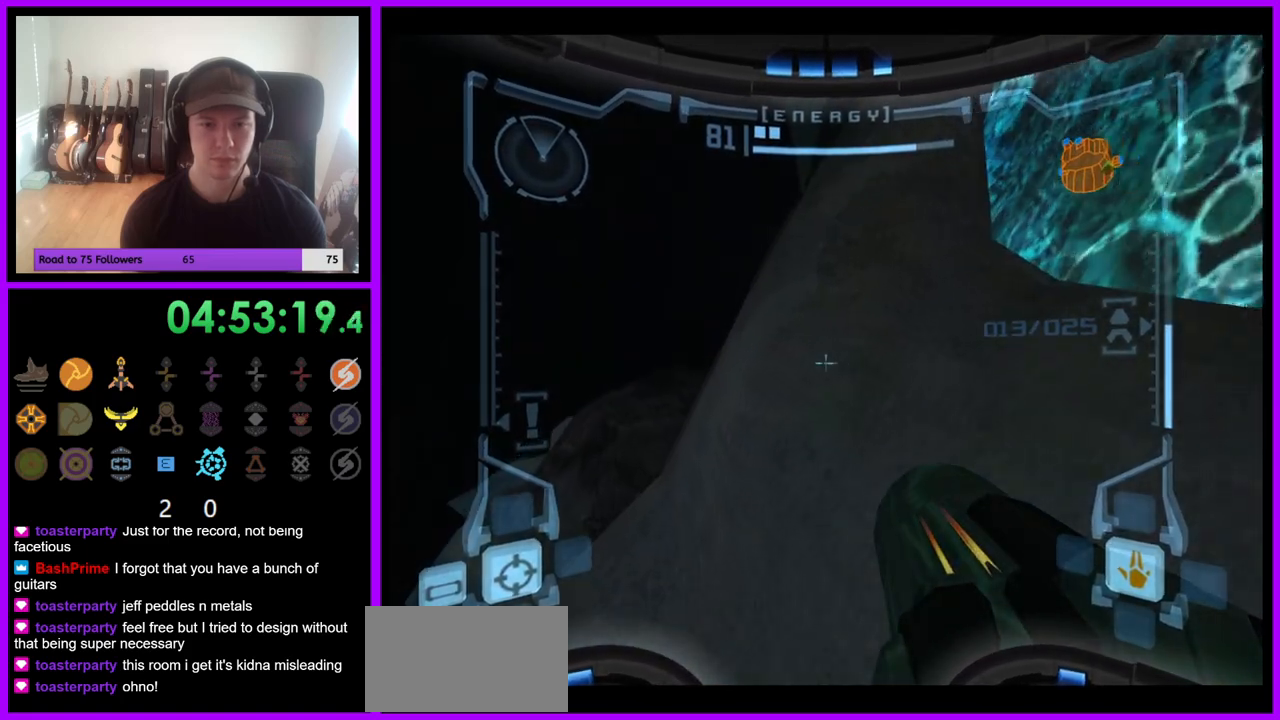
{"dt_ms": 500, "buttons": [], "left_stick": "center", "right_stick": "center", "events": []}
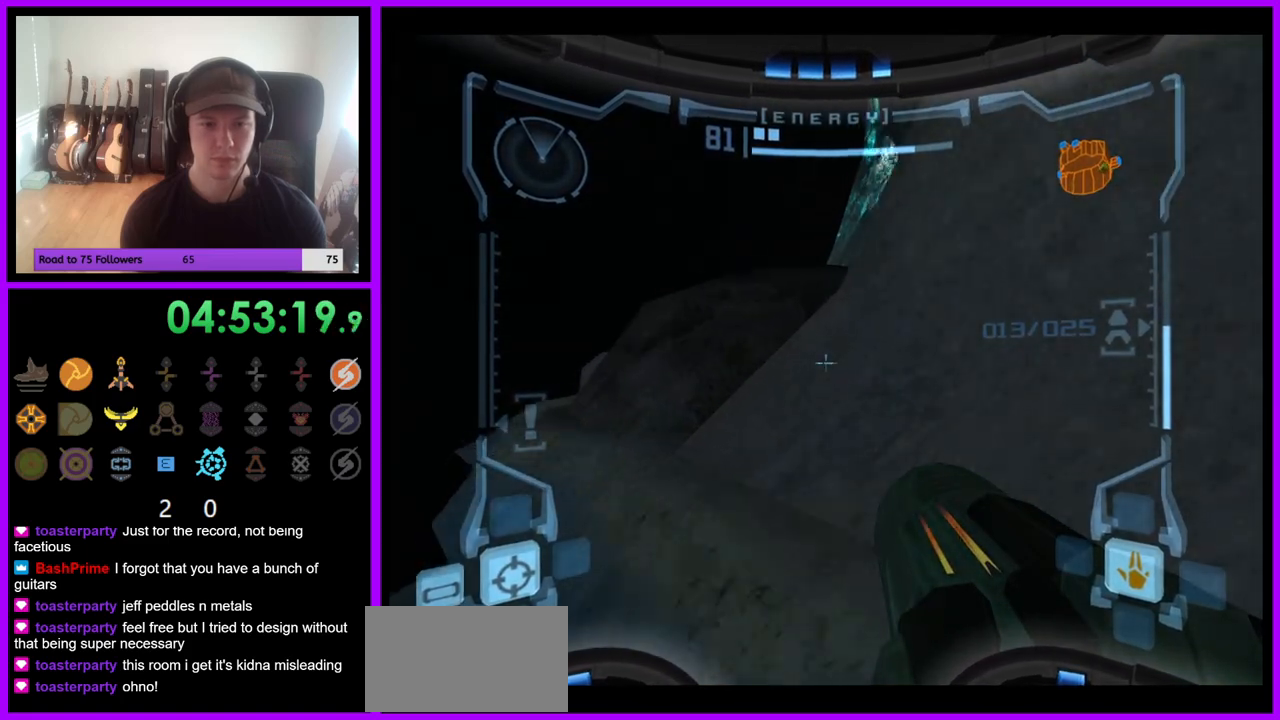
{"dt_ms": 500, "buttons": [], "left_stick": "left", "right_stick": "center", "events": [[317, "left_stick", "left"]]}
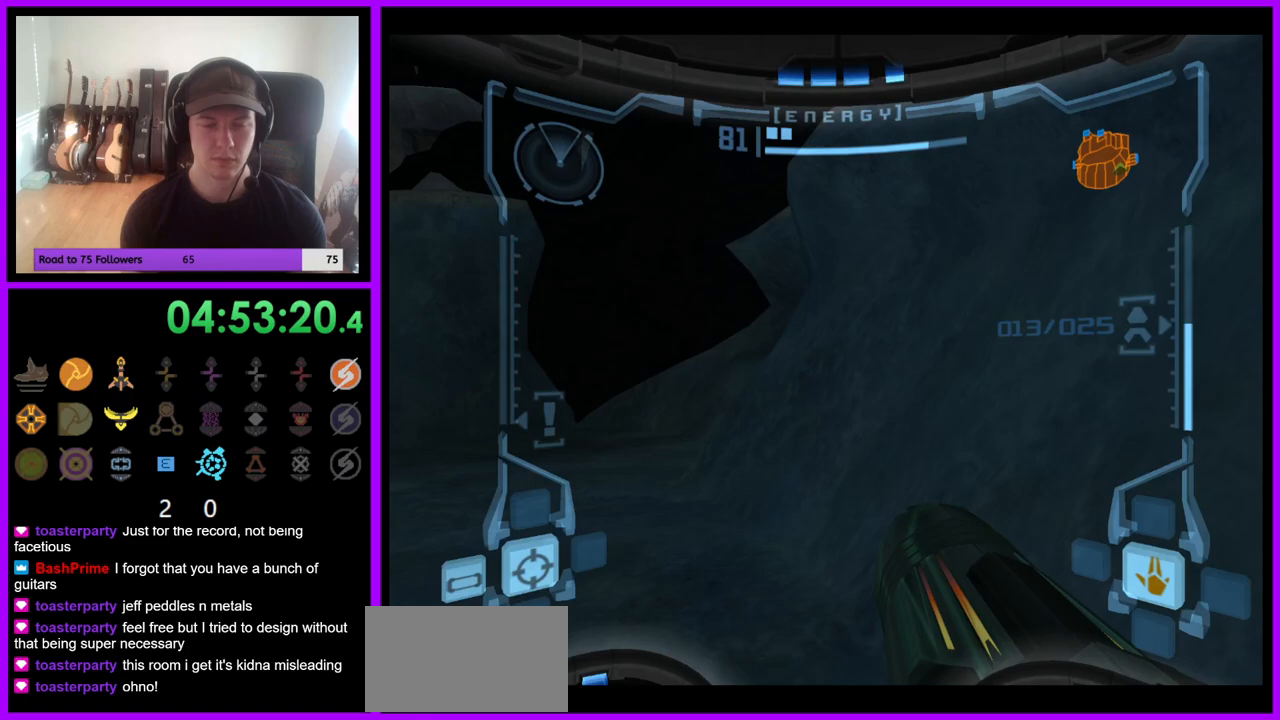
{"dt_ms": 500, "buttons": [], "left_stick": "up", "right_stick": "center", "events": [[283, "left_stick", "up"]]}
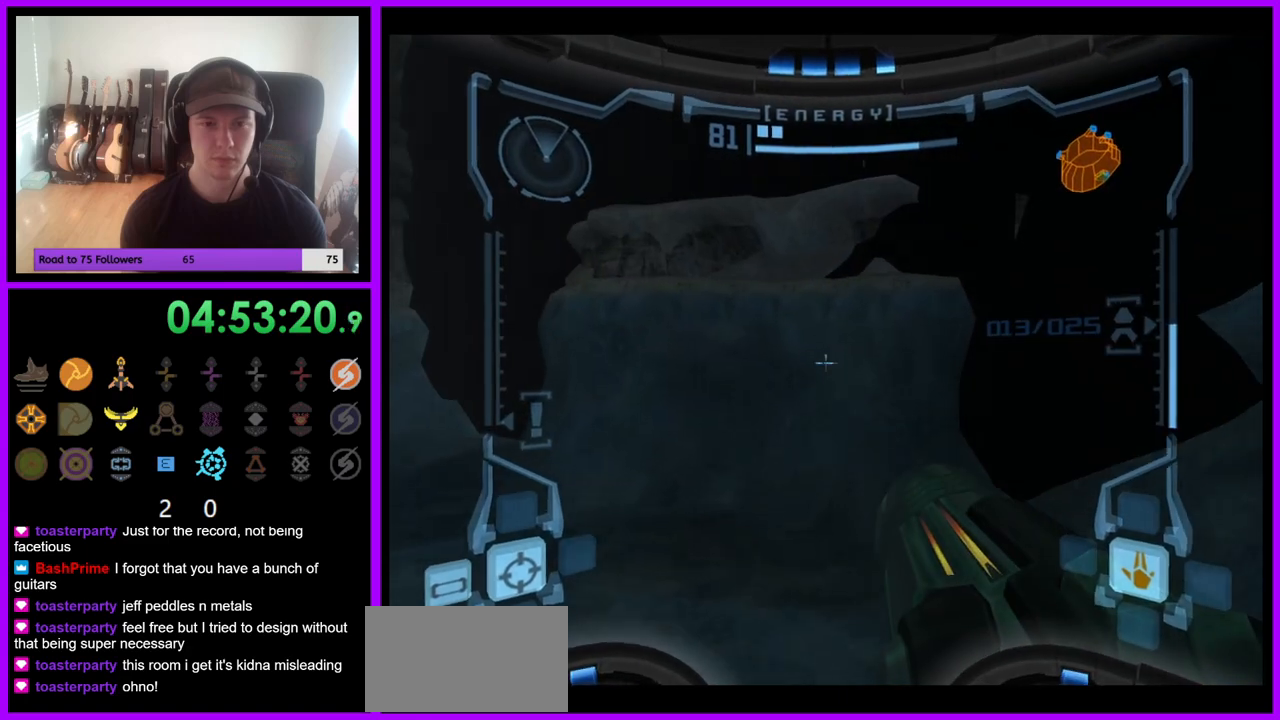
{"dt_ms": 500, "buttons": [], "left_stick": "left", "right_stick": "center", "events": [[483, "left_stick", "left"]]}
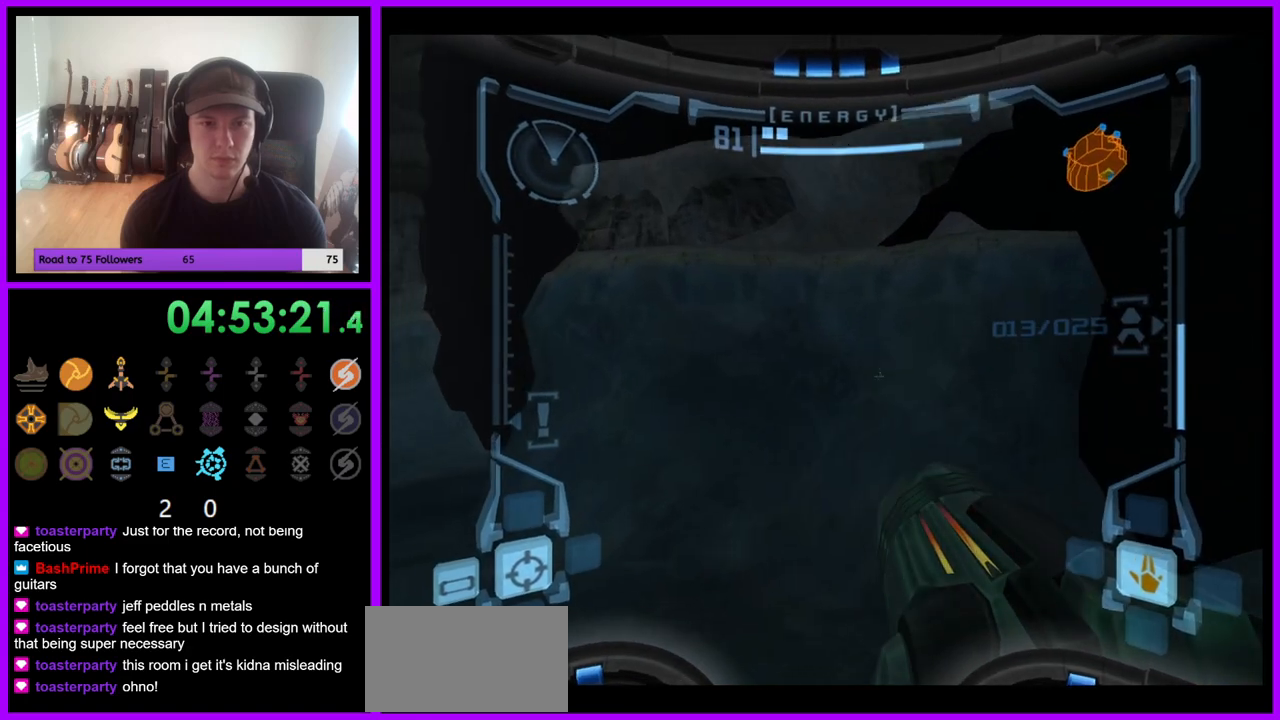
{"dt_ms": 500, "buttons": [], "left_stick": "left", "right_stick": "center", "events": []}
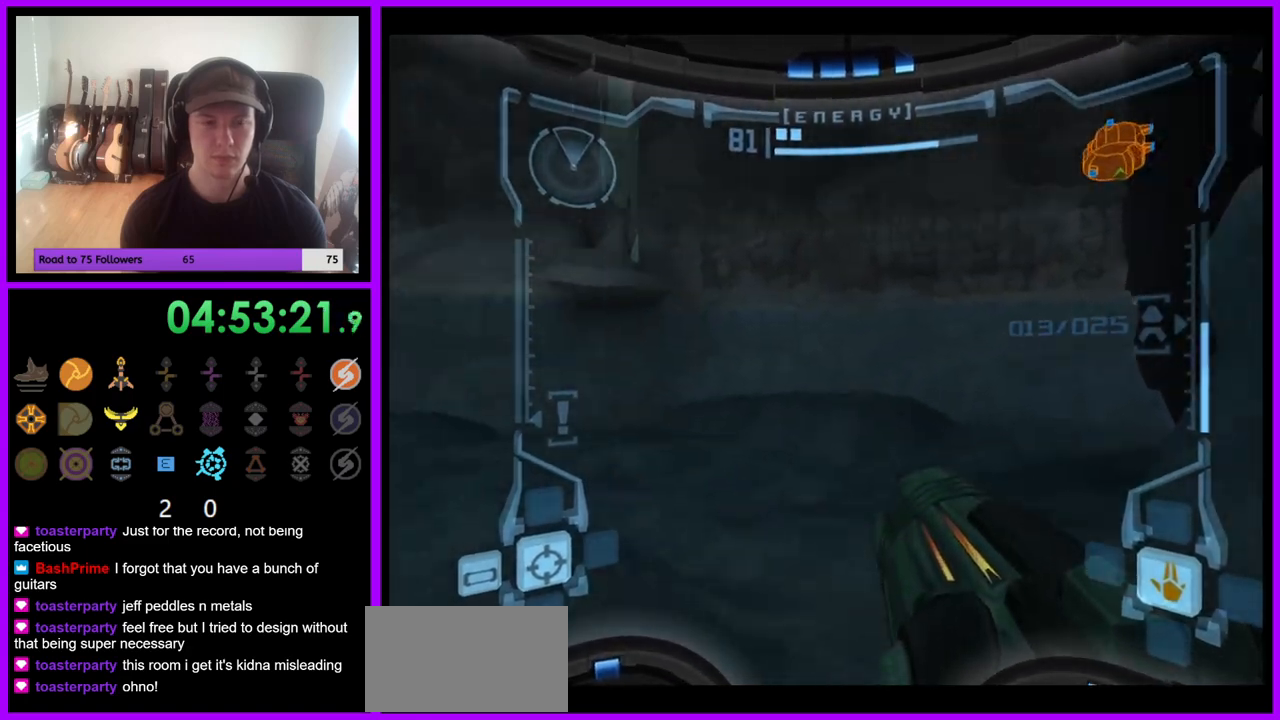
{"dt_ms": 500, "buttons": [], "left_stick": "up-left", "right_stick": "center", "events": [[467, "left_stick", "up-left"]]}
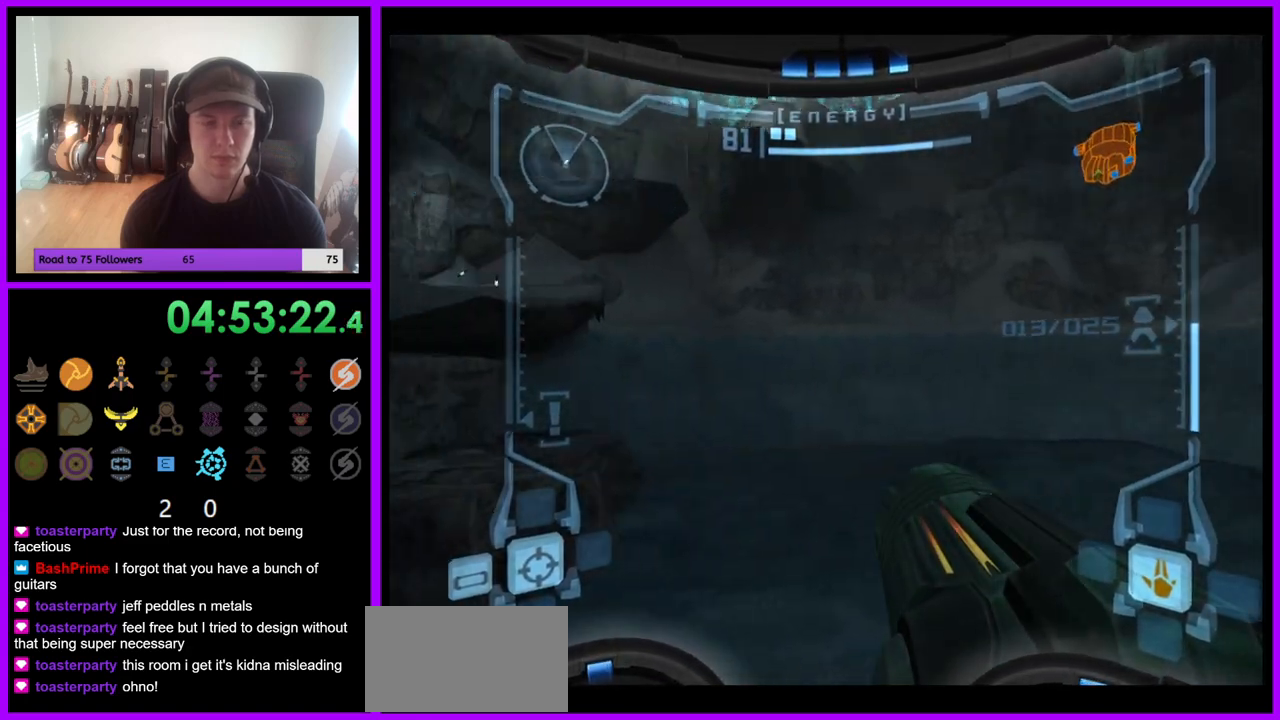
{"dt_ms": 500, "buttons": [], "left_stick": "up-left", "right_stick": "center", "events": []}
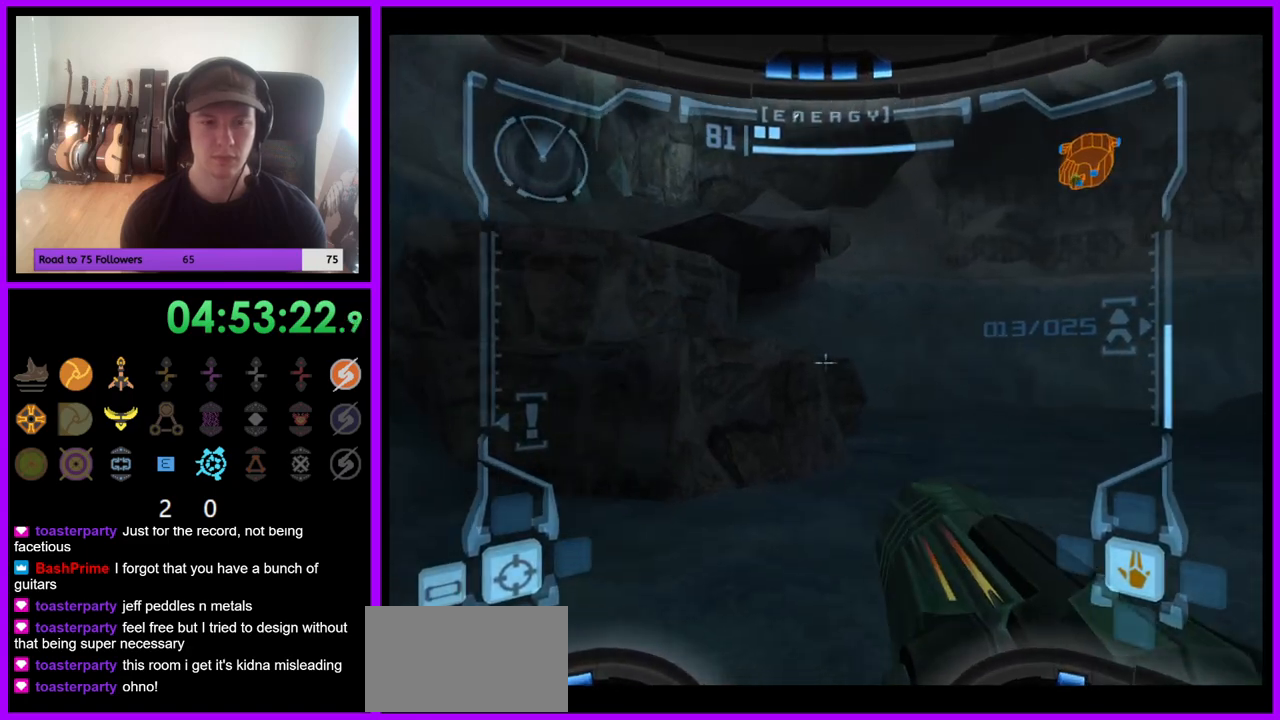
{"dt_ms": 500, "buttons": [], "left_stick": "up-left", "right_stick": "center", "events": []}
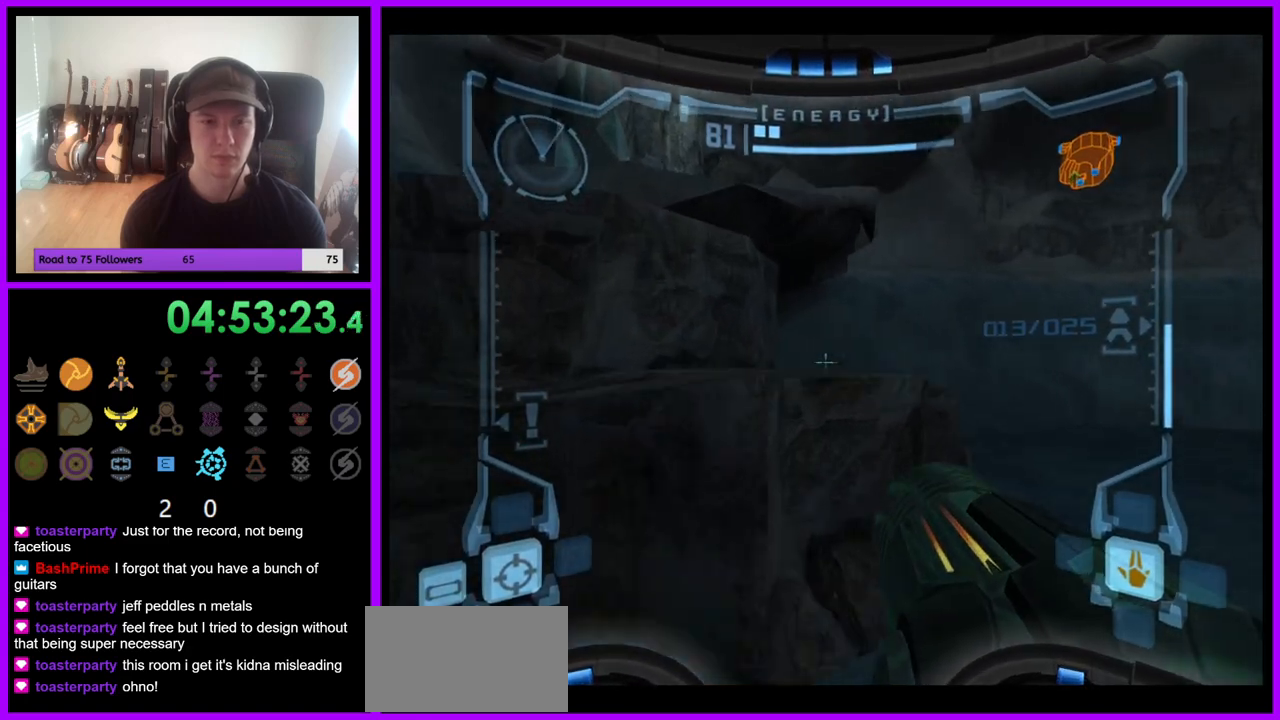
{"dt_ms": 500, "buttons": [], "left_stick": "up-right", "right_stick": "center", "events": [[133, "left_stick", "up"], [267, "left_stick", "up-right"]]}
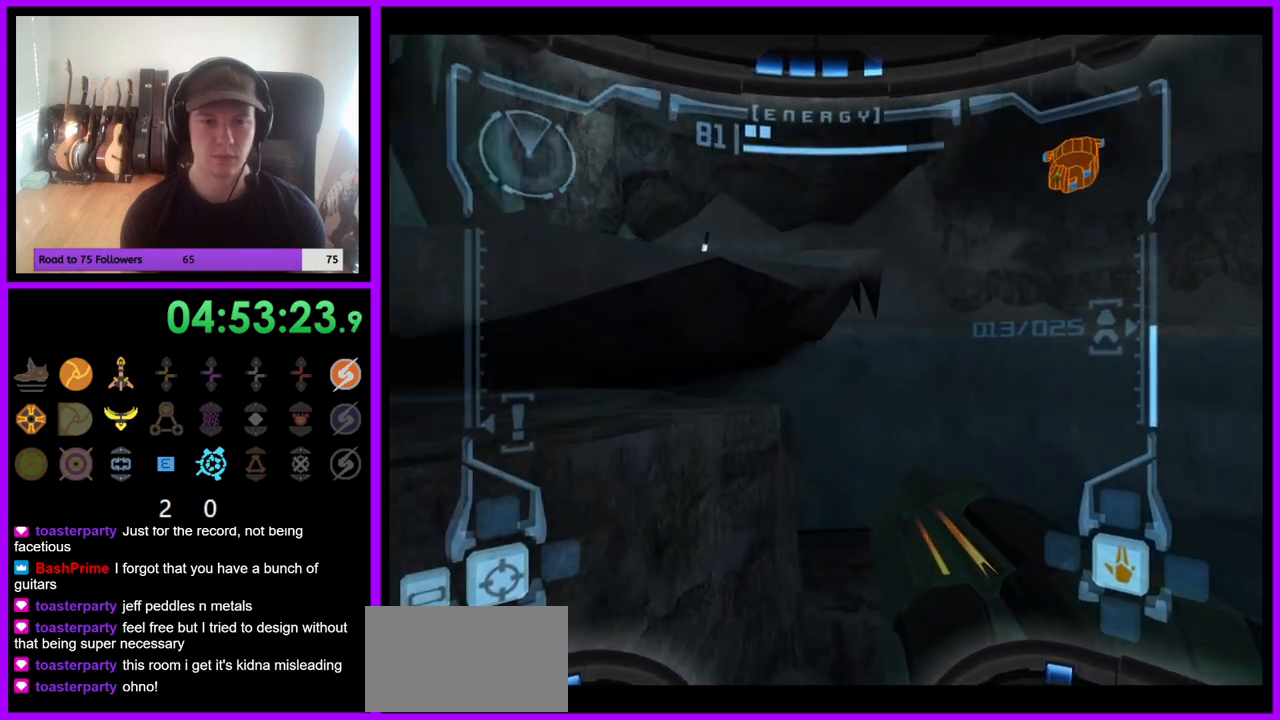
{"dt_ms": 500, "buttons": [], "left_stick": "center", "right_stick": "center", "events": [[100, "left_stick", "center"]]}
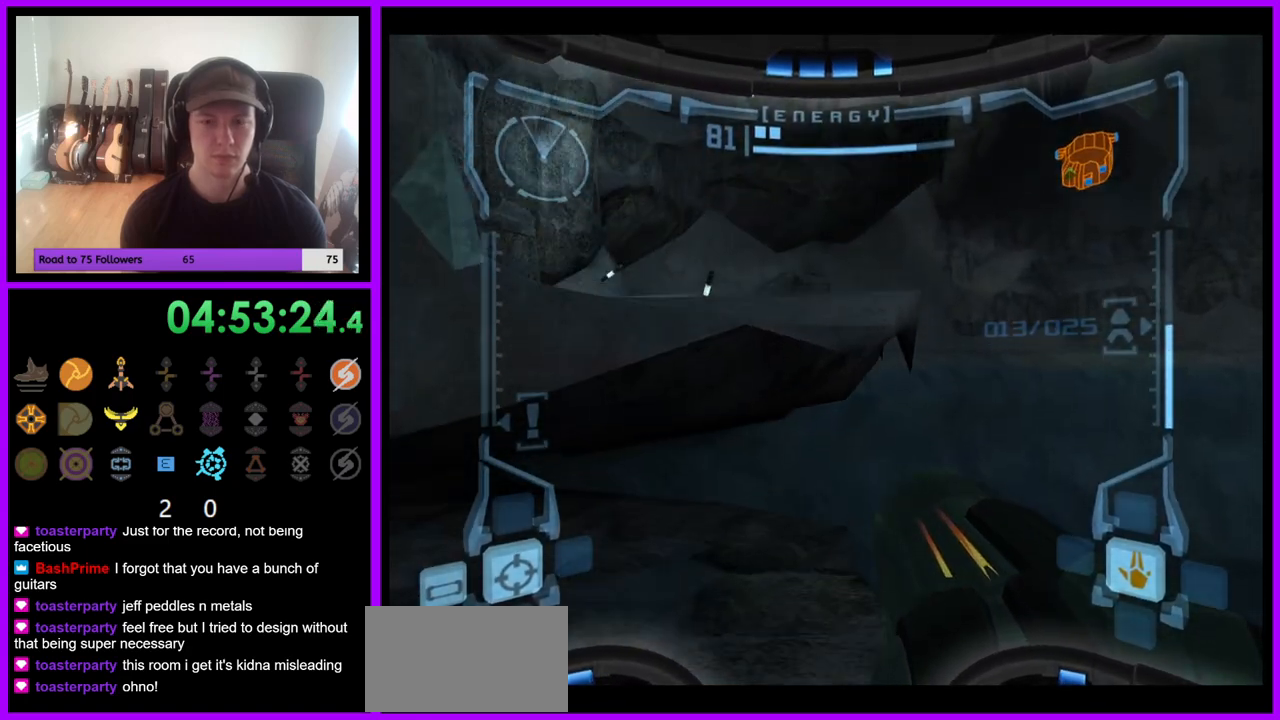
{"dt_ms": 500, "buttons": [], "left_stick": "up-left", "right_stick": "center", "events": [[133, "left_stick", "up"], [183, "left_stick", "up-left"]]}
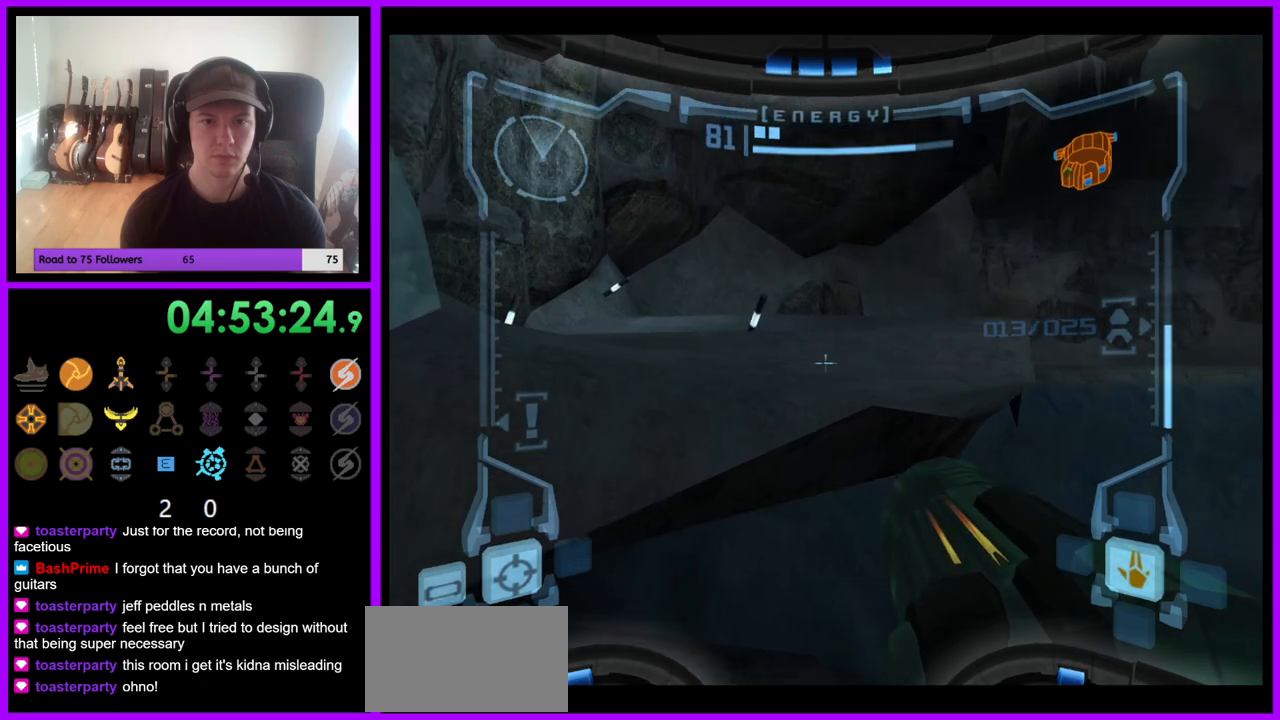
{"dt_ms": 500, "buttons": [], "left_stick": "up-left", "right_stick": "center", "events": [[117, "left_stick", "up"], [400, "left_stick", "up-left"]]}
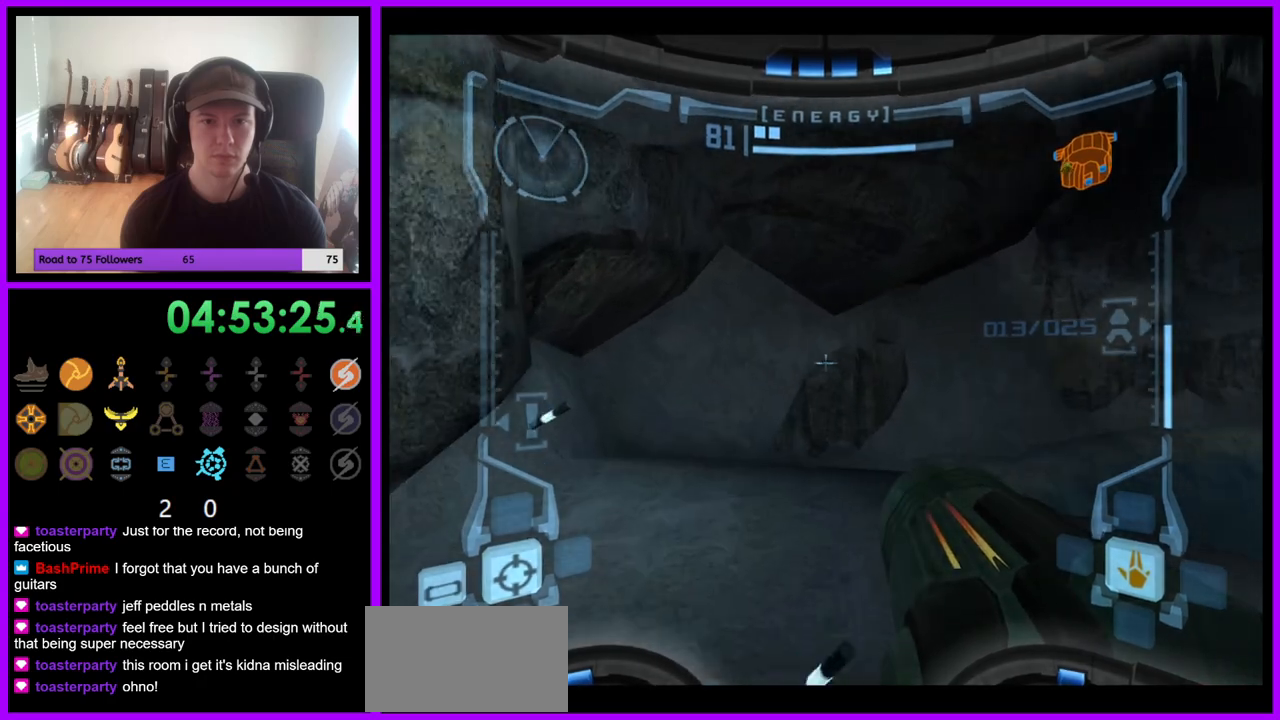
{"dt_ms": 500, "buttons": ["R1"], "left_stick": "down-right", "right_stick": "center", "events": [[217, "left_stick", "right"], [250, "R1", "down"], [383, "left_stick", "down-right"]]}
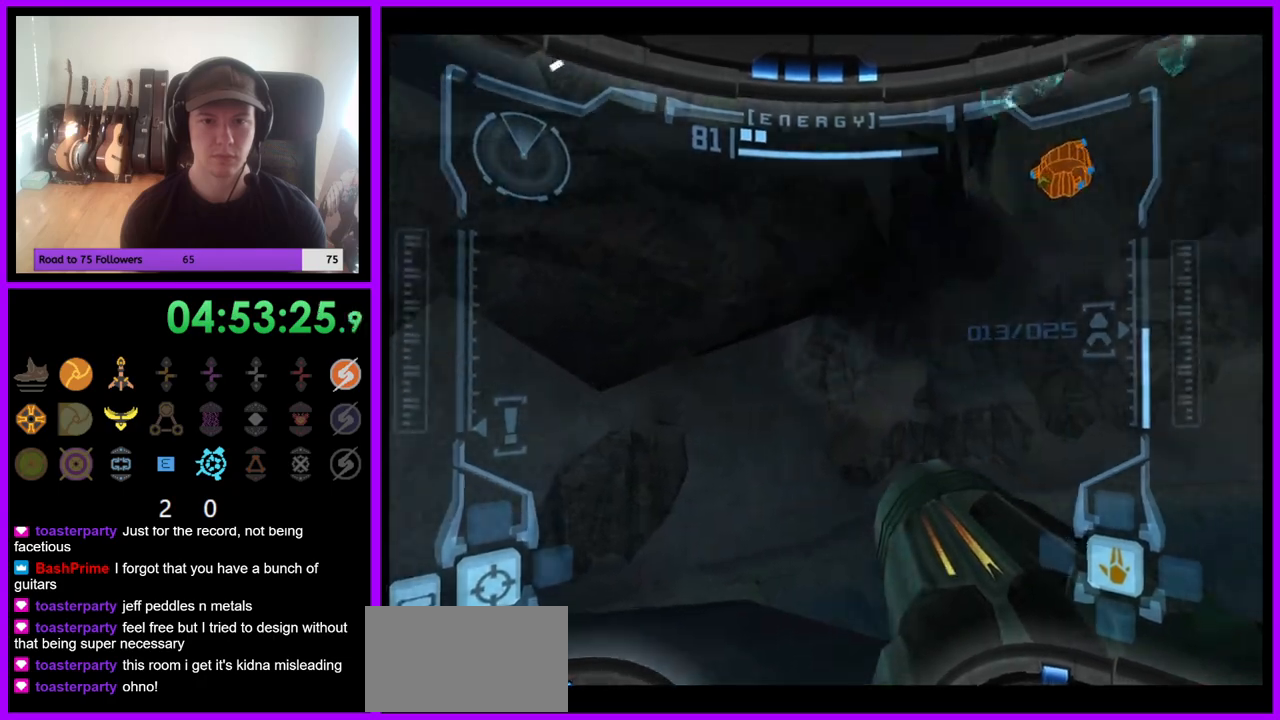
{"dt_ms": 500, "buttons": ["R1"], "left_stick": "down", "right_stick": "center", "events": [[317, "R1", "up"], [367, "R1", "down"], [383, "left_stick", "down"]]}
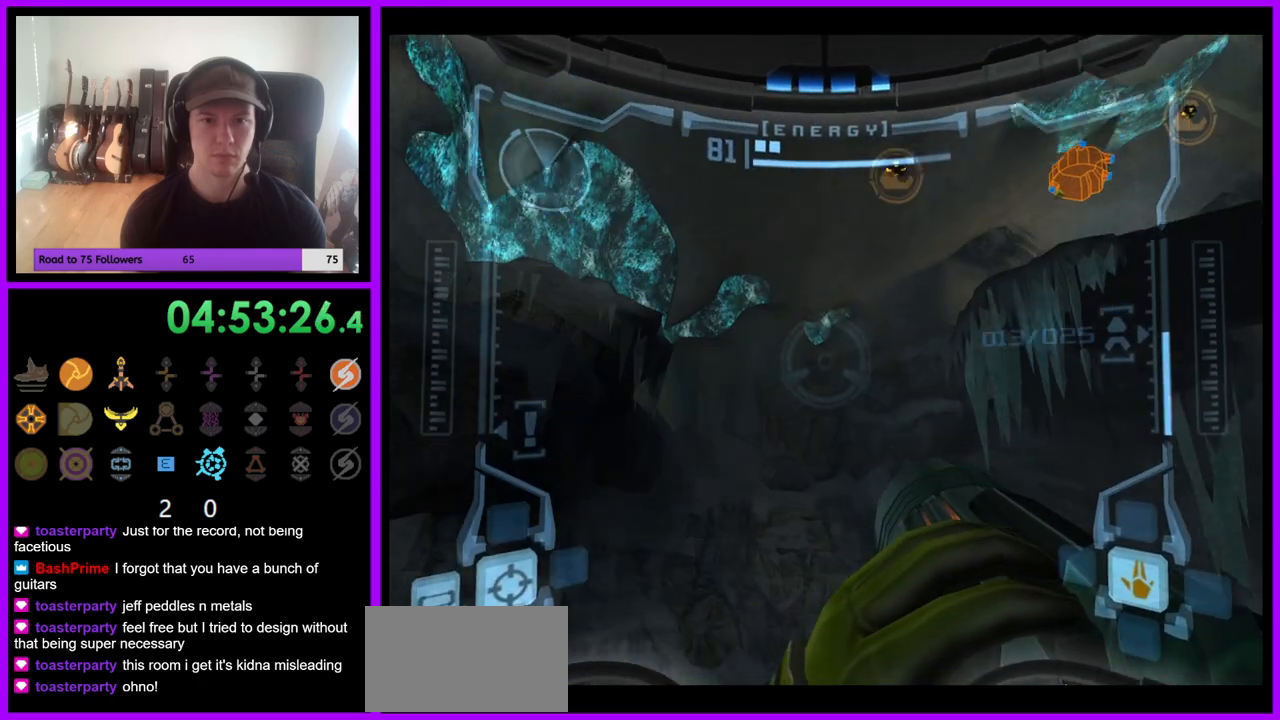
{"dt_ms": 500, "buttons": [], "left_stick": "up", "right_stick": "center", "events": [[350, "R1", "up"], [400, "left_stick", "center"], [500, "left_stick", "up"]]}
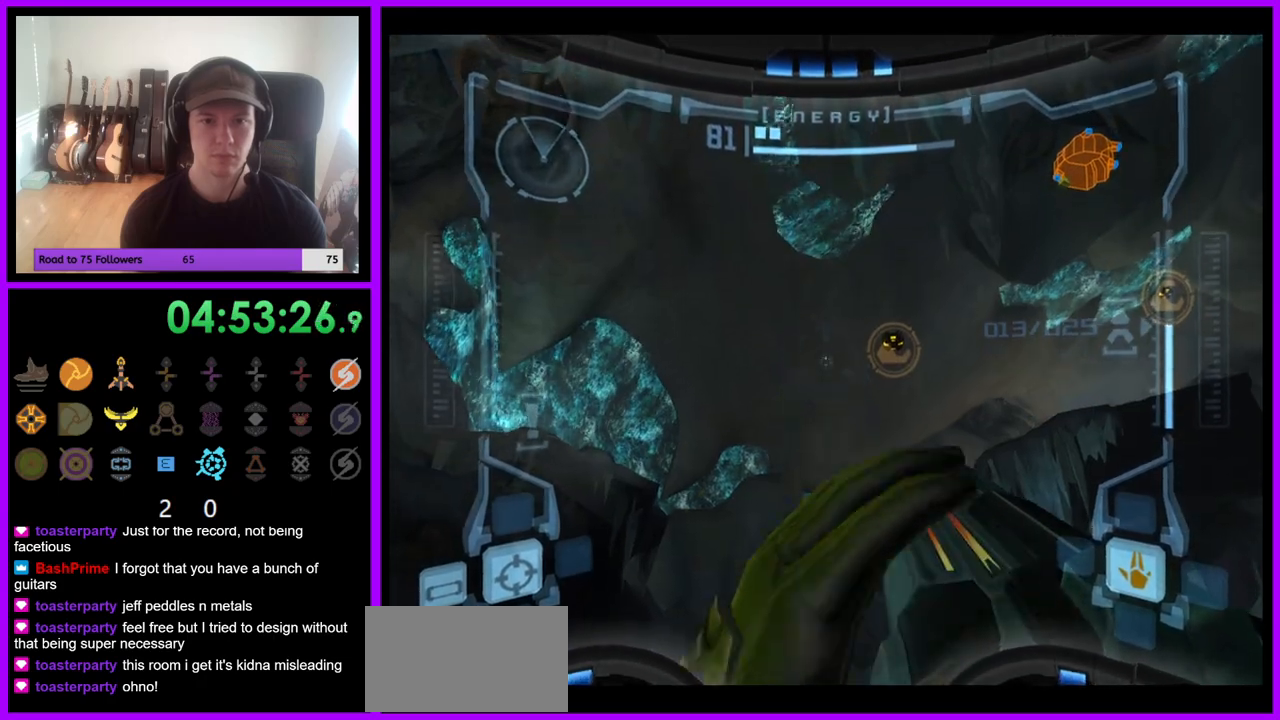
{"dt_ms": 500, "buttons": [], "left_stick": "up-right", "right_stick": "center", "events": [[267, "left_stick", "center"], [433, "left_stick", "up-right"]]}
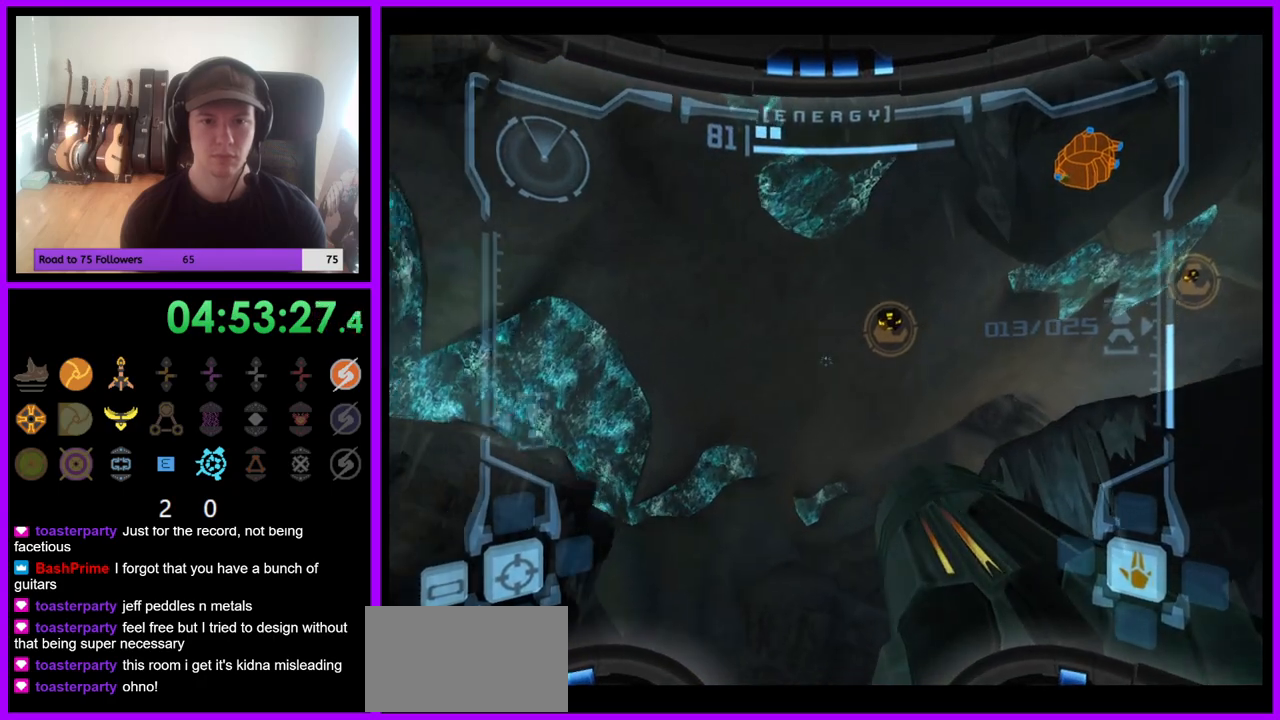
{"dt_ms": 1000, "buttons": [], "left_stick": "center", "right_stick": "center", "events": [[67, "left_stick", "center"], [283, "left_stick", "left"], [533, "left_stick", "center"]]}
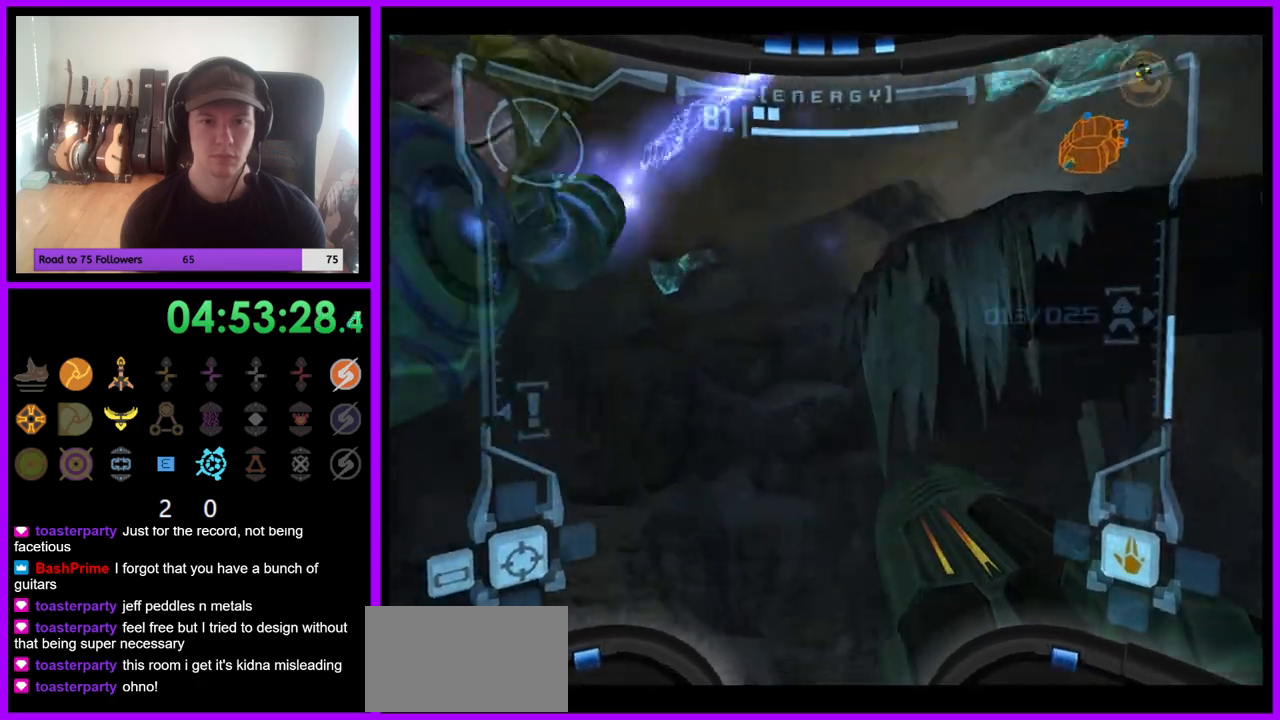
{"dt_ms": 500, "buttons": [], "left_stick": "center", "right_stick": "center", "events": []}
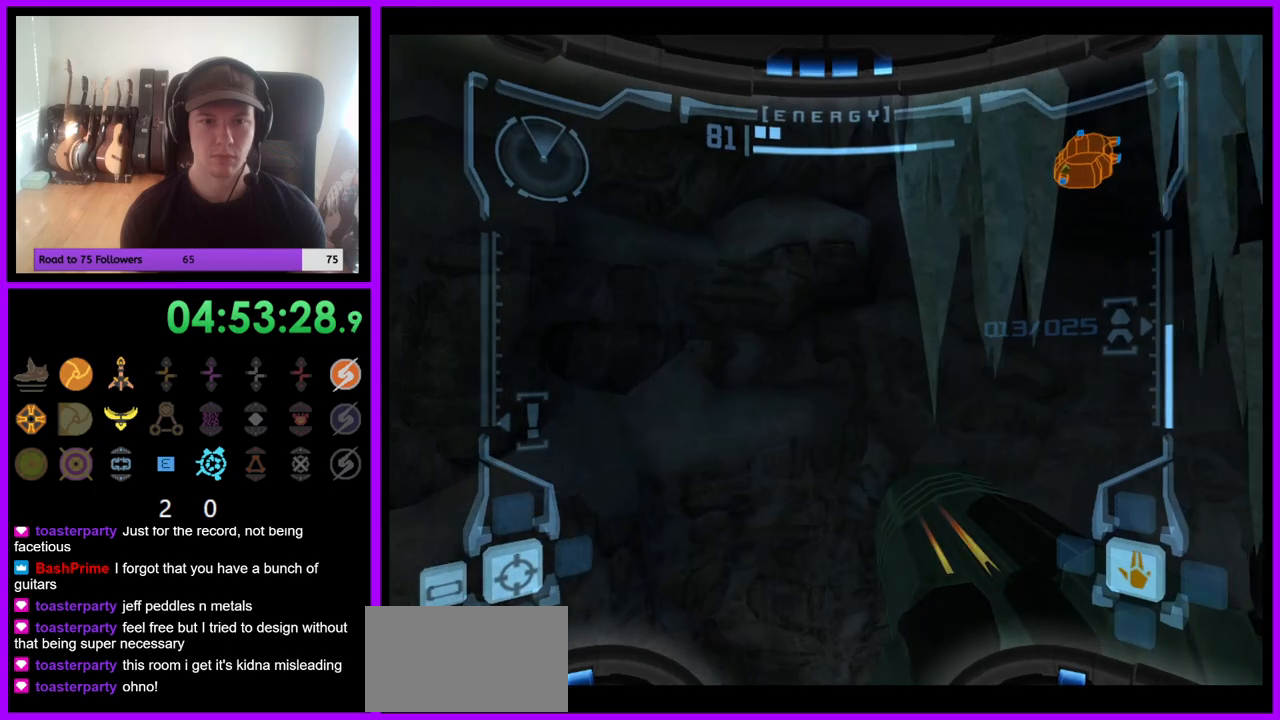
{"dt_ms": 500, "buttons": [], "left_stick": "center", "right_stick": "center", "events": []}
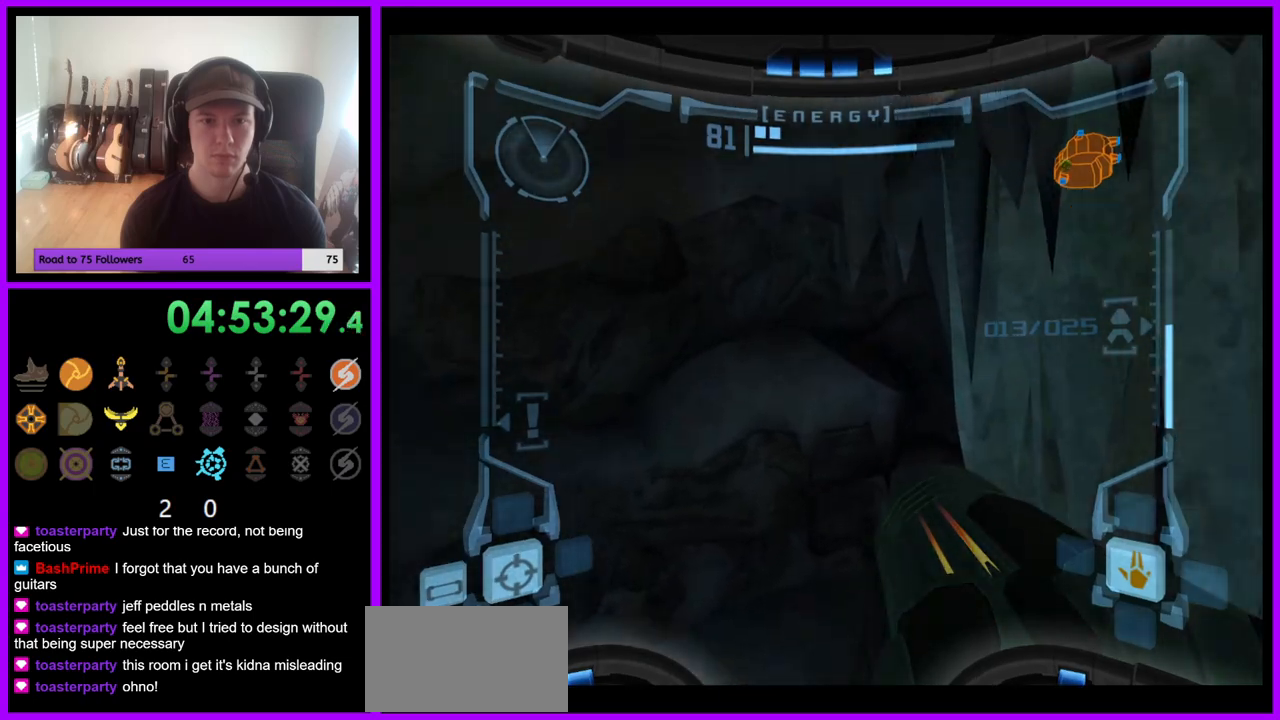
{"dt_ms": 500, "buttons": [], "left_stick": "center", "right_stick": "center", "events": []}
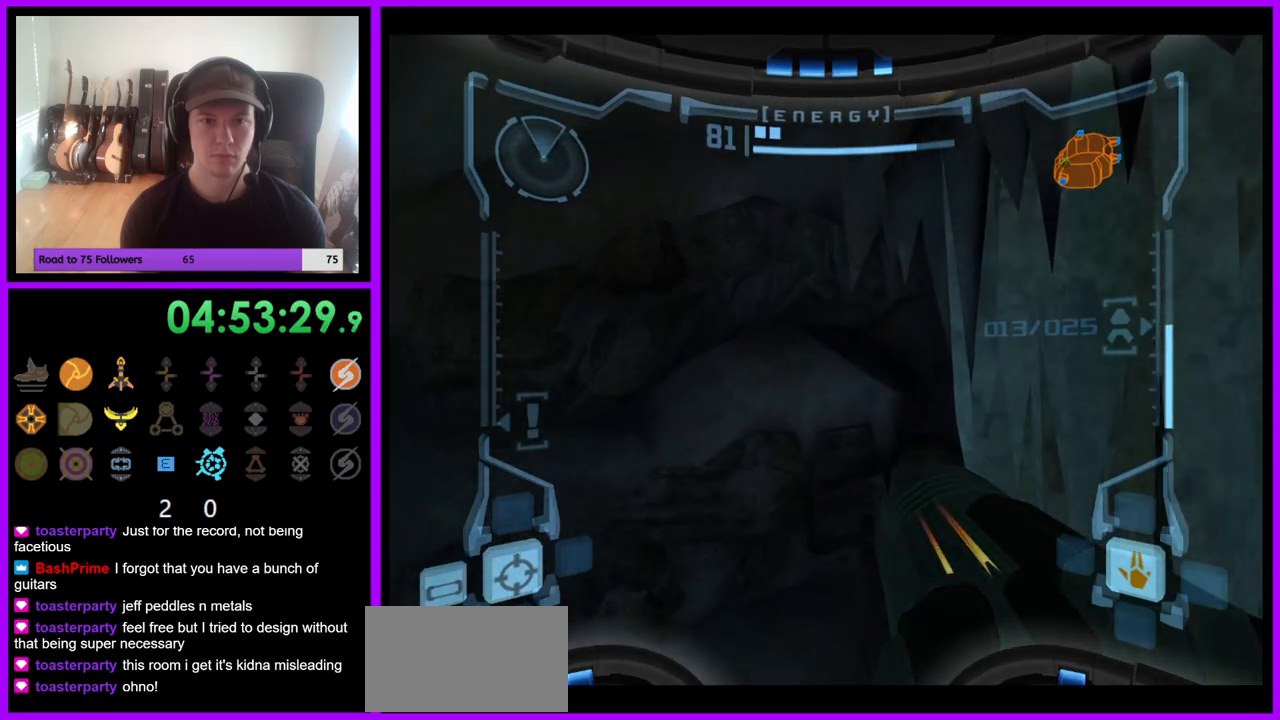
{"dt_ms": 500, "buttons": [], "left_stick": "center", "right_stick": "center", "events": []}
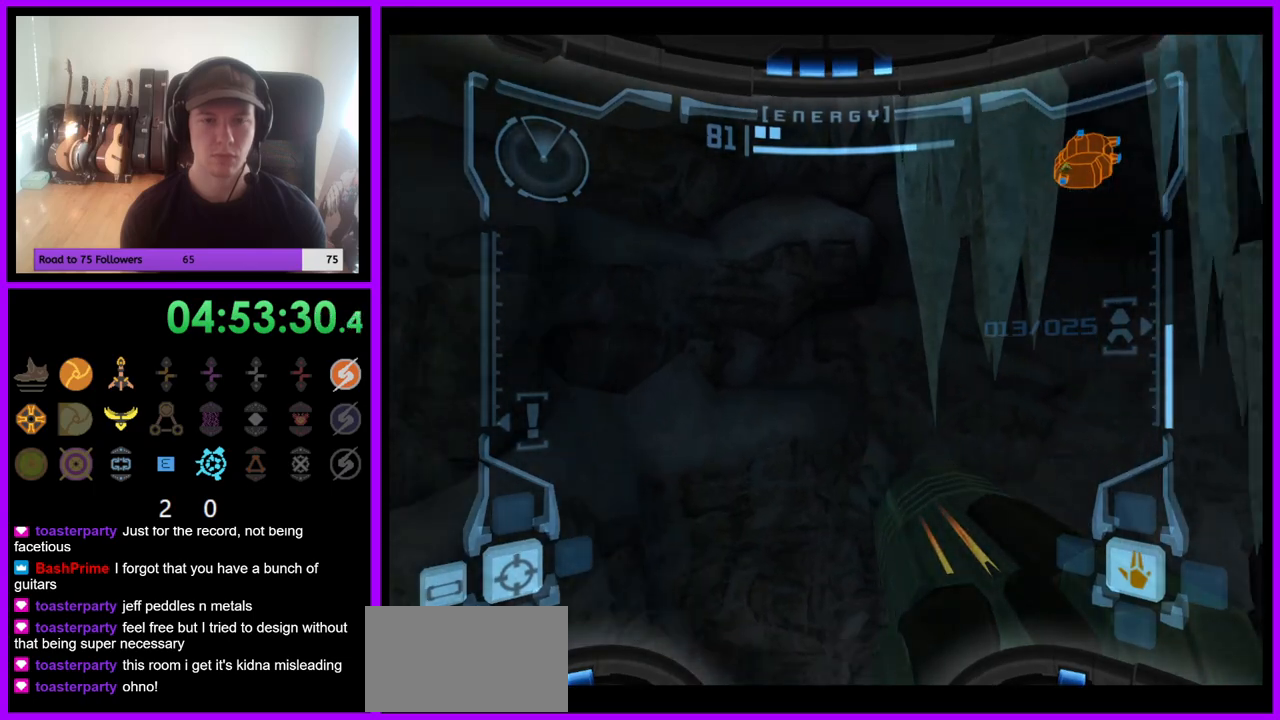
{"dt_ms": 500, "buttons": [], "left_stick": "center", "right_stick": "center", "events": [[50, "left_stick", "right"], [217, "left_stick", "center"]]}
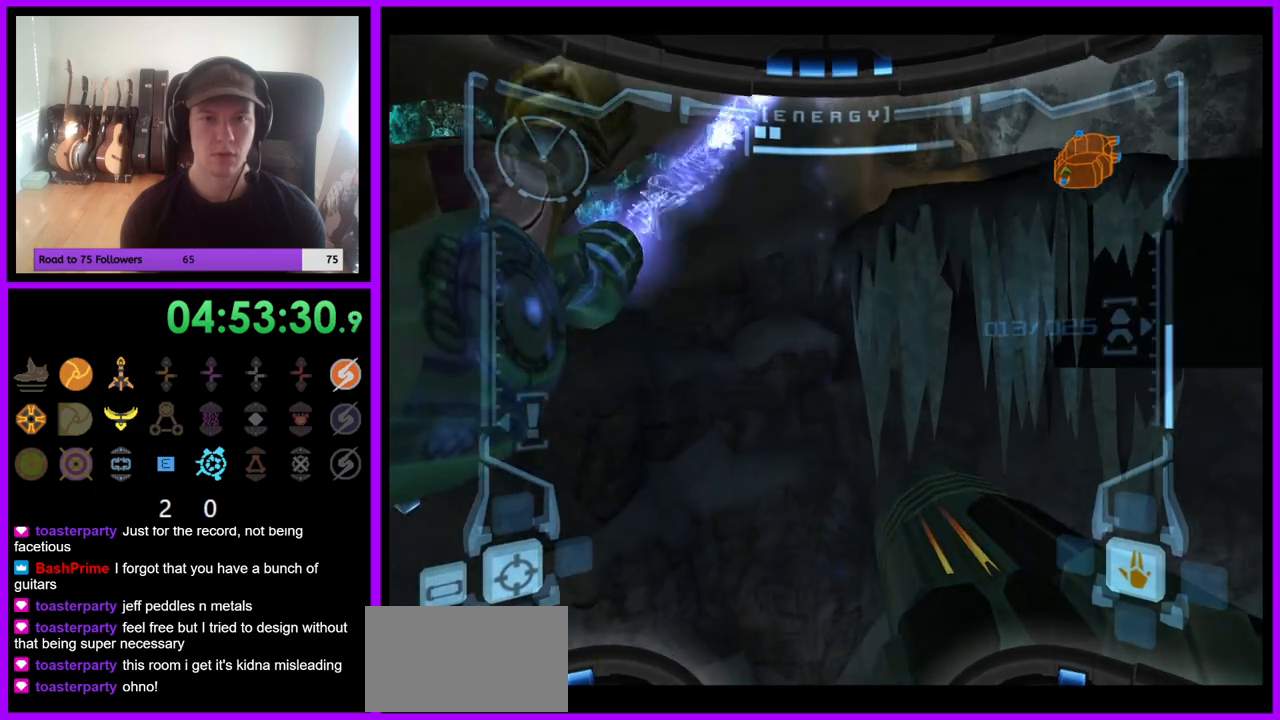
{"dt_ms": 500, "buttons": [], "left_stick": "up", "right_stick": "center", "events": [[383, "left_stick", "up"]]}
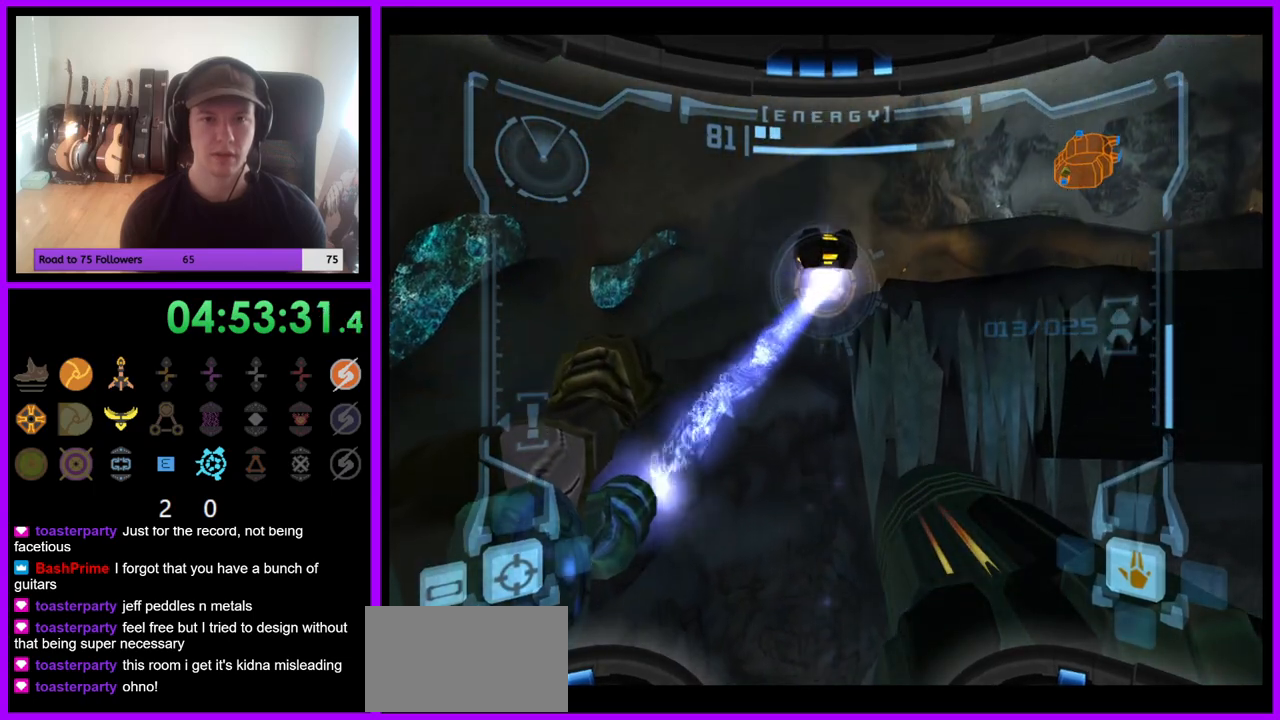
{"dt_ms": 500, "buttons": [], "left_stick": "up", "right_stick": "center", "events": []}
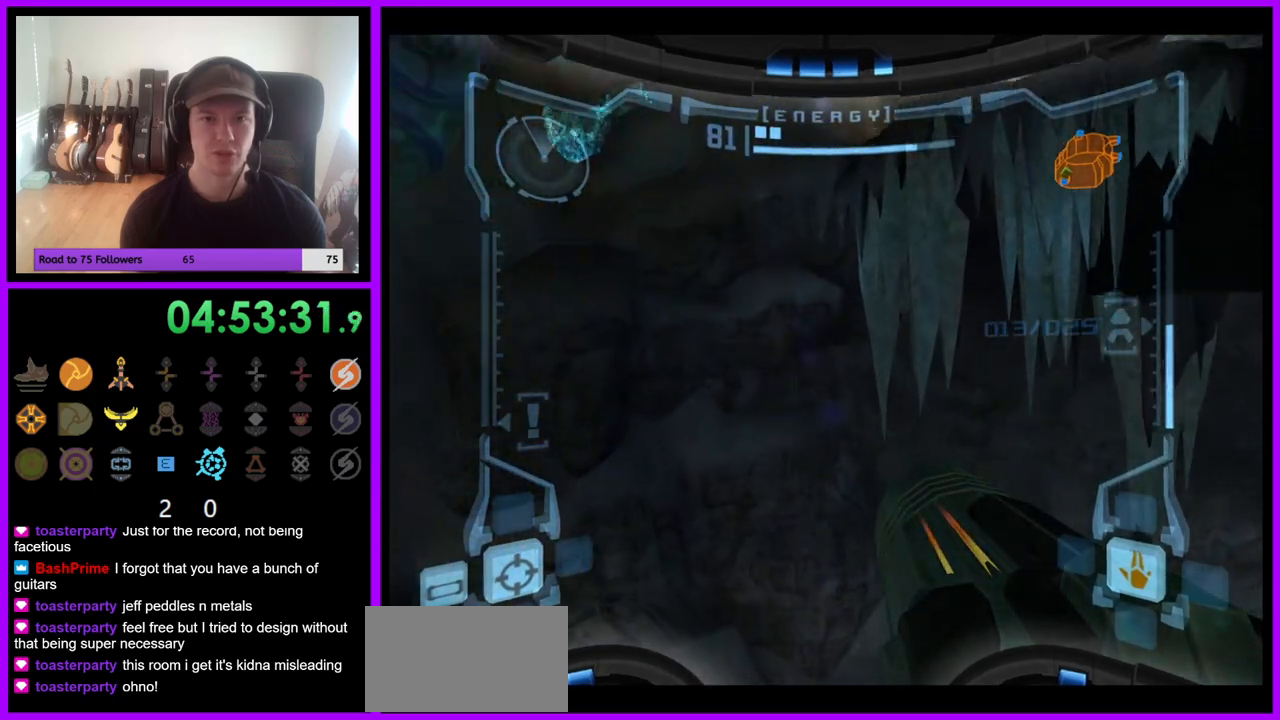
{"dt_ms": 500, "buttons": [], "left_stick": "up", "right_stick": "center", "events": []}